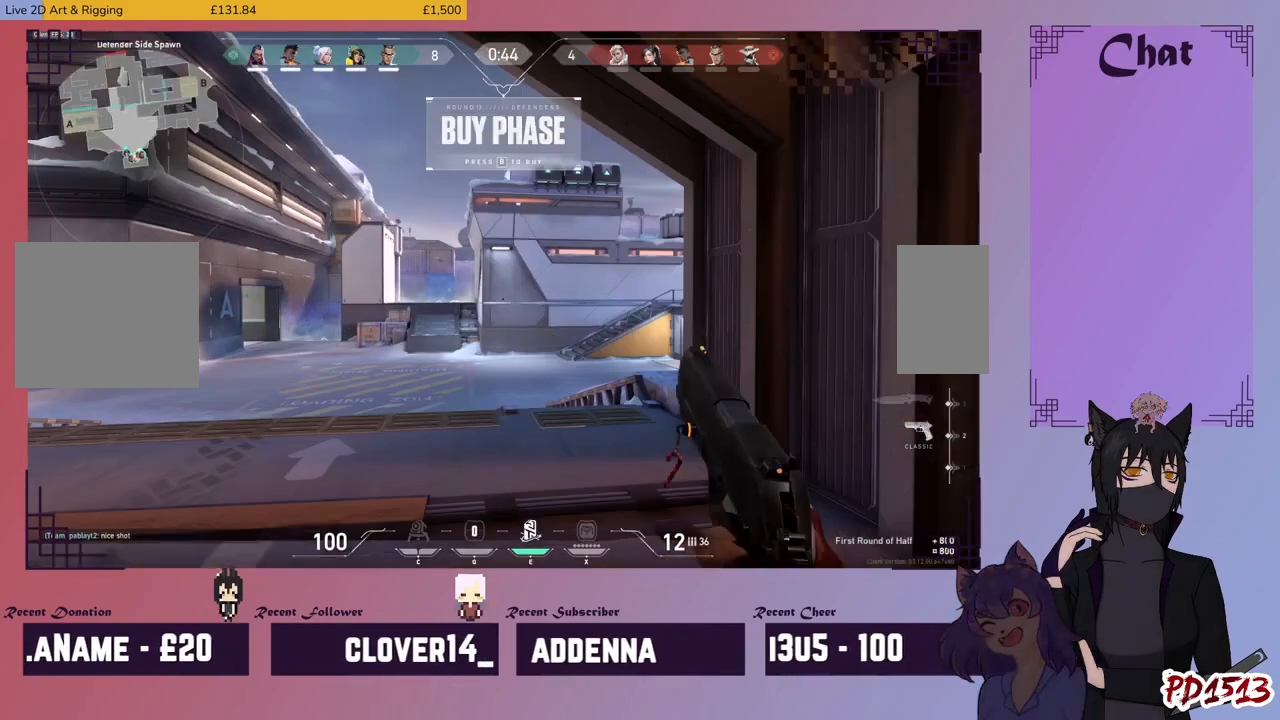
Gameplay with keyboard and mouse; each line is a JSON object with the keys and mouse buttons held at the frame after it. "events" lists presses ("down") and releases ("up") of "a", "c", "ctrl", "d", "e", "f", "q", "r", "s", "shift", "space", "tab", "v", "w", "x", "z", "mouse_left", "mouse_wheel", "mouse_right", "mouse_mb4" and "mouse_mb5" between this image and that frame as [ms after this image, input, new state], when the widget could be followed in between. "mouse_left", "mouse_wheel", "mouse_right", "mouse_mb4", "mouse_mb5" = the "left", "wheel", "right", "mb4", "mb5" buttons of the "mouse" list. No other keys are recorded. "wheel" means that the mouse wheel is clicked or scrolled. Mouse movement is not recorded.
{"keys": [], "mouse": [], "events": []}
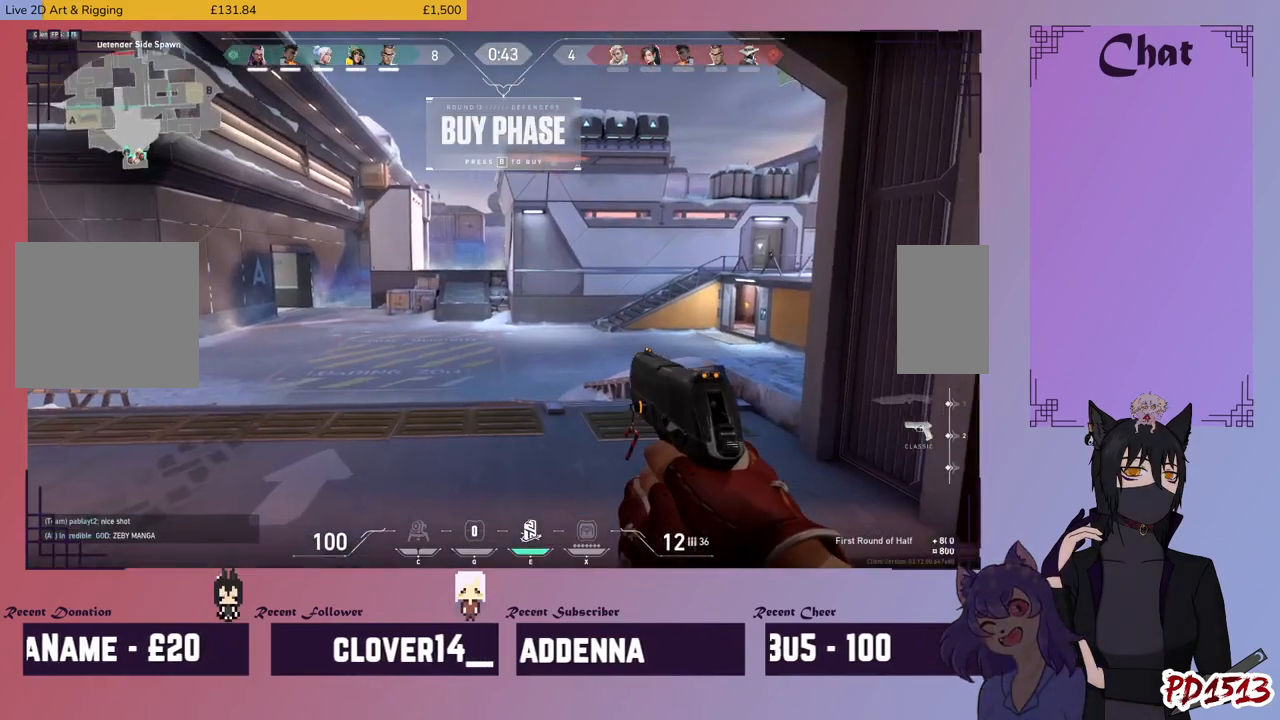
{"keys": [], "mouse": [], "events": []}
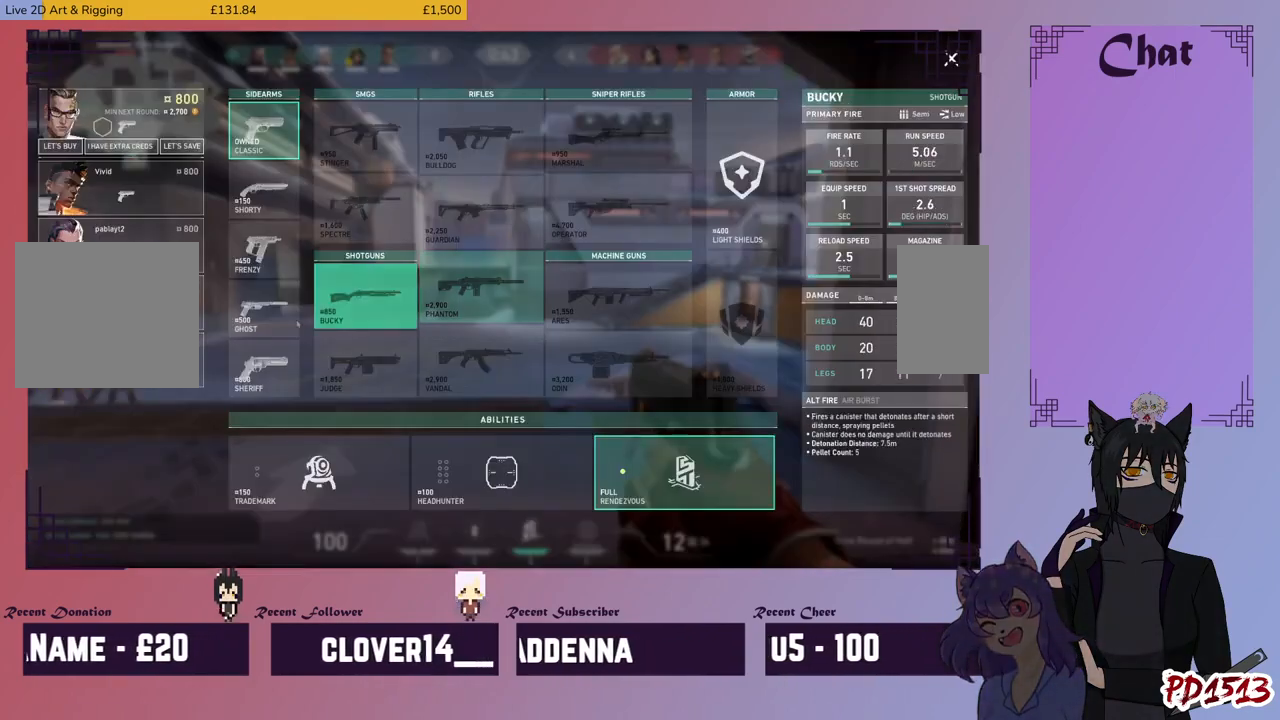
{"keys": [], "mouse": [], "events": [[267, "mouse_left", "down"], [334, "mouse_left", "up"]]}
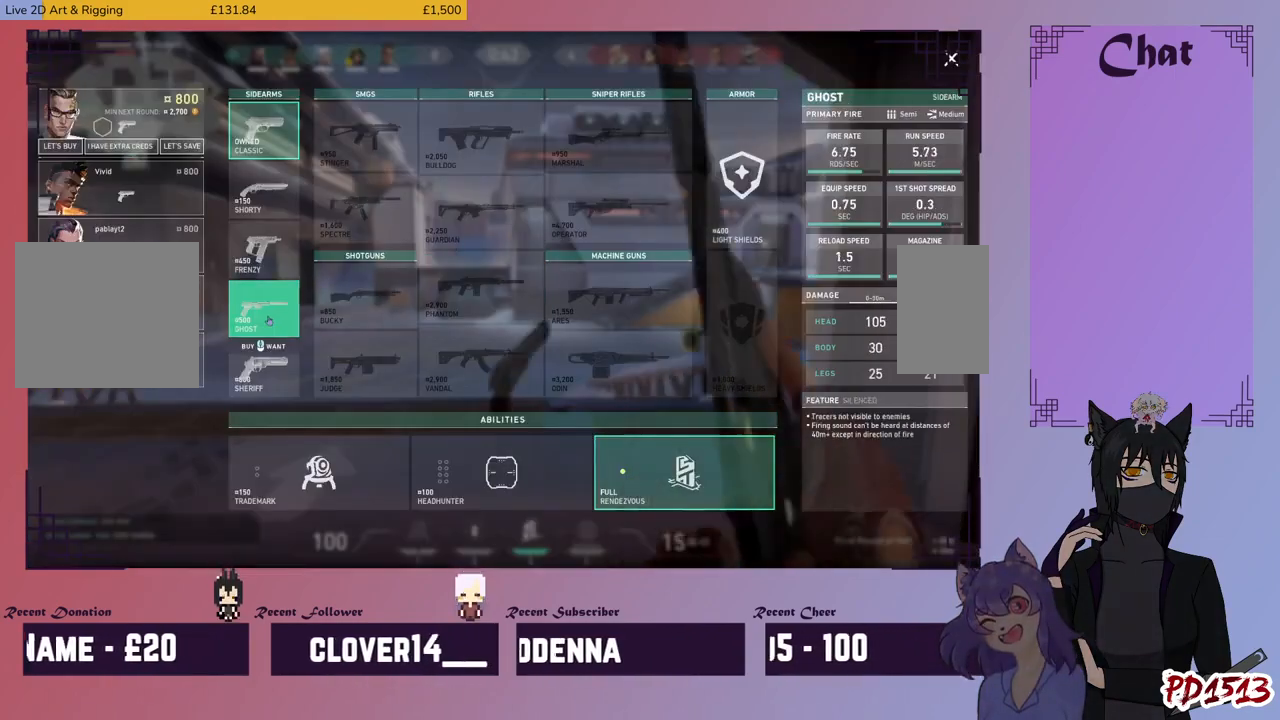
{"keys": [], "mouse": [], "events": []}
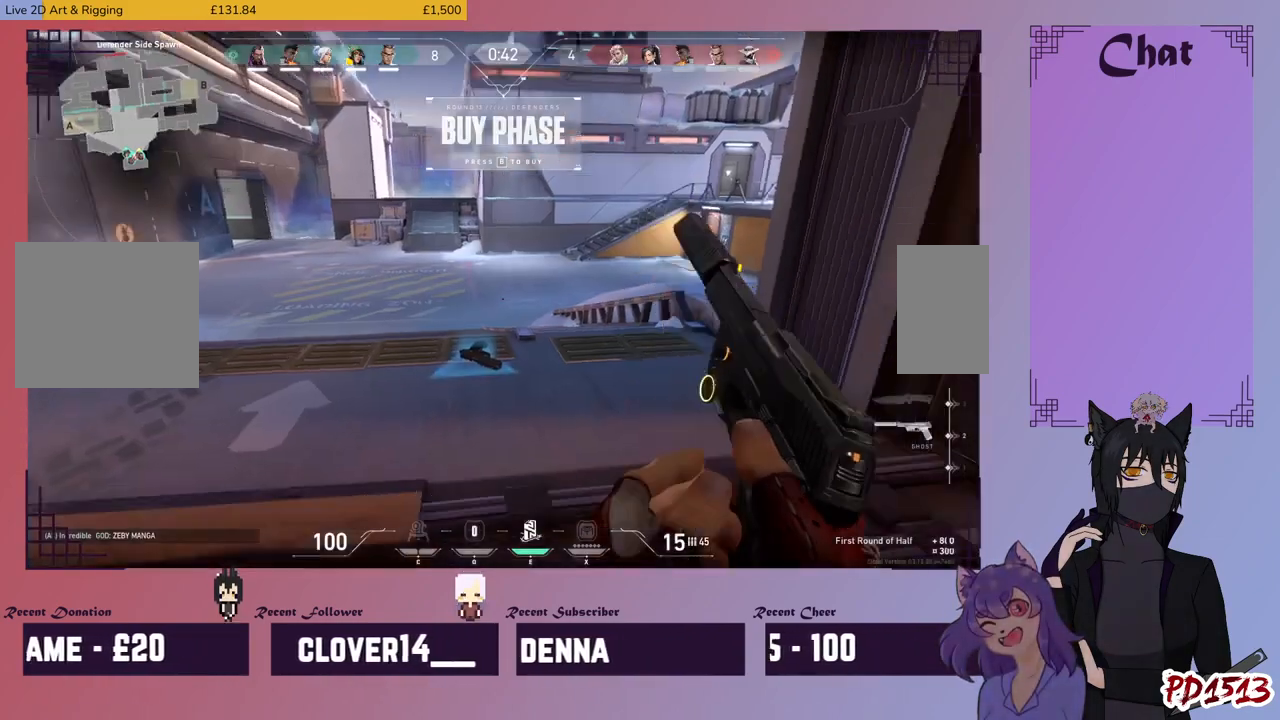
{"keys": [], "mouse": [], "events": []}
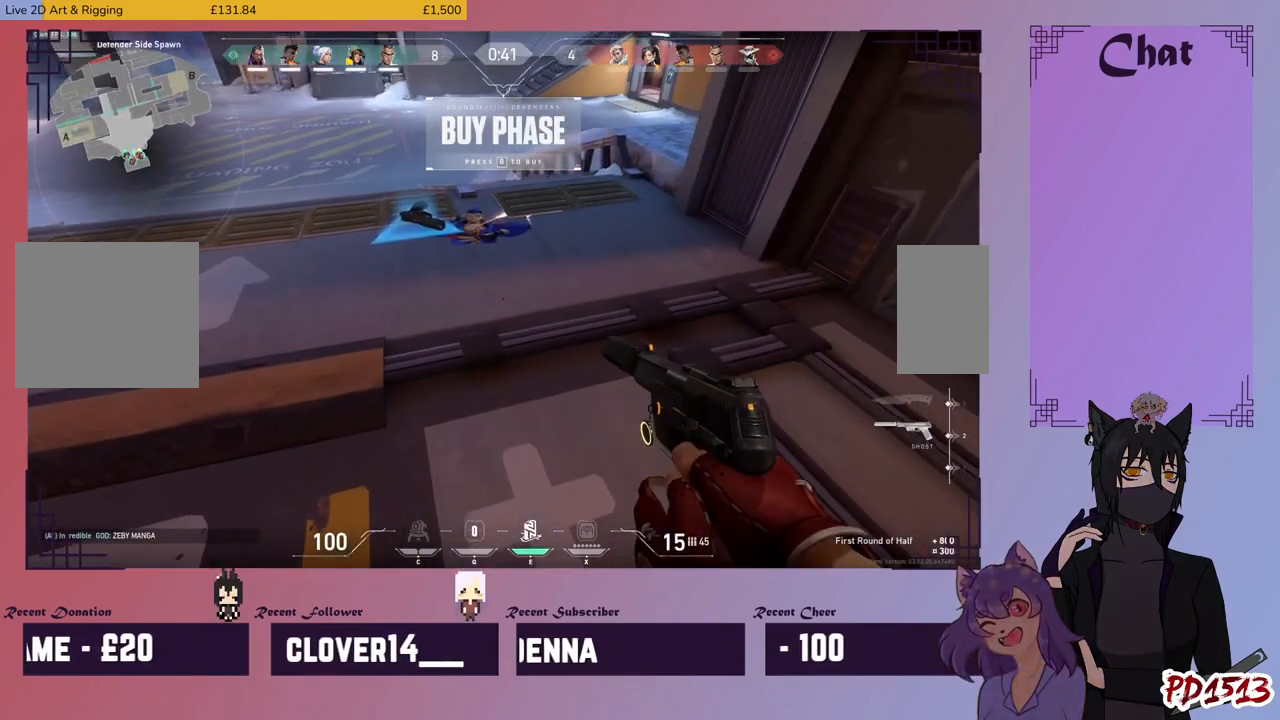
{"keys": [], "mouse": [], "events": []}
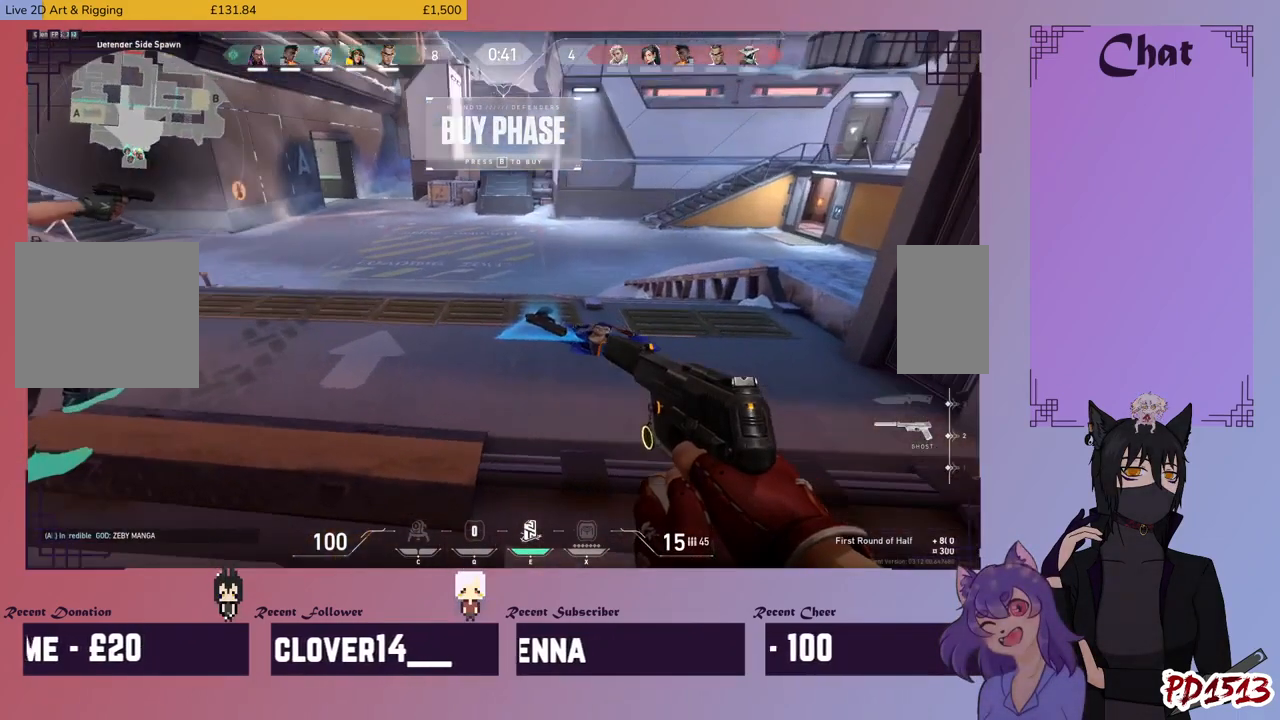
{"keys": [], "mouse": [], "events": []}
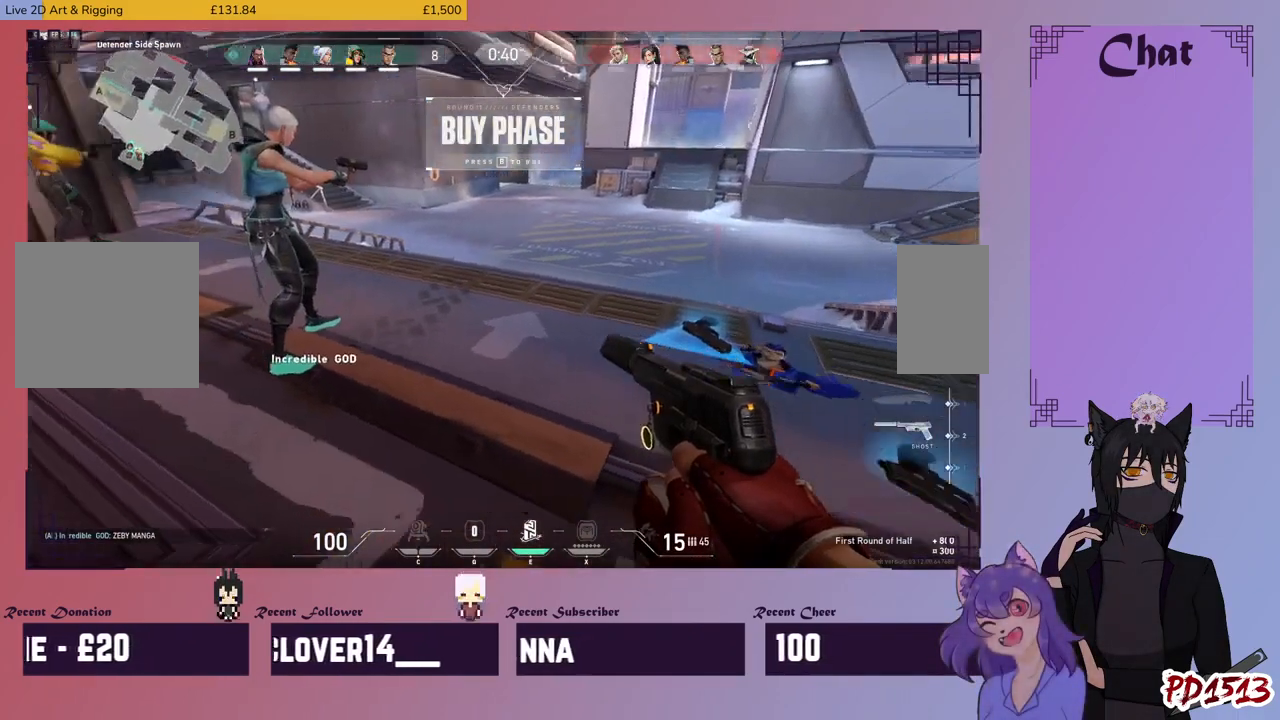
{"keys": [], "mouse": [], "events": []}
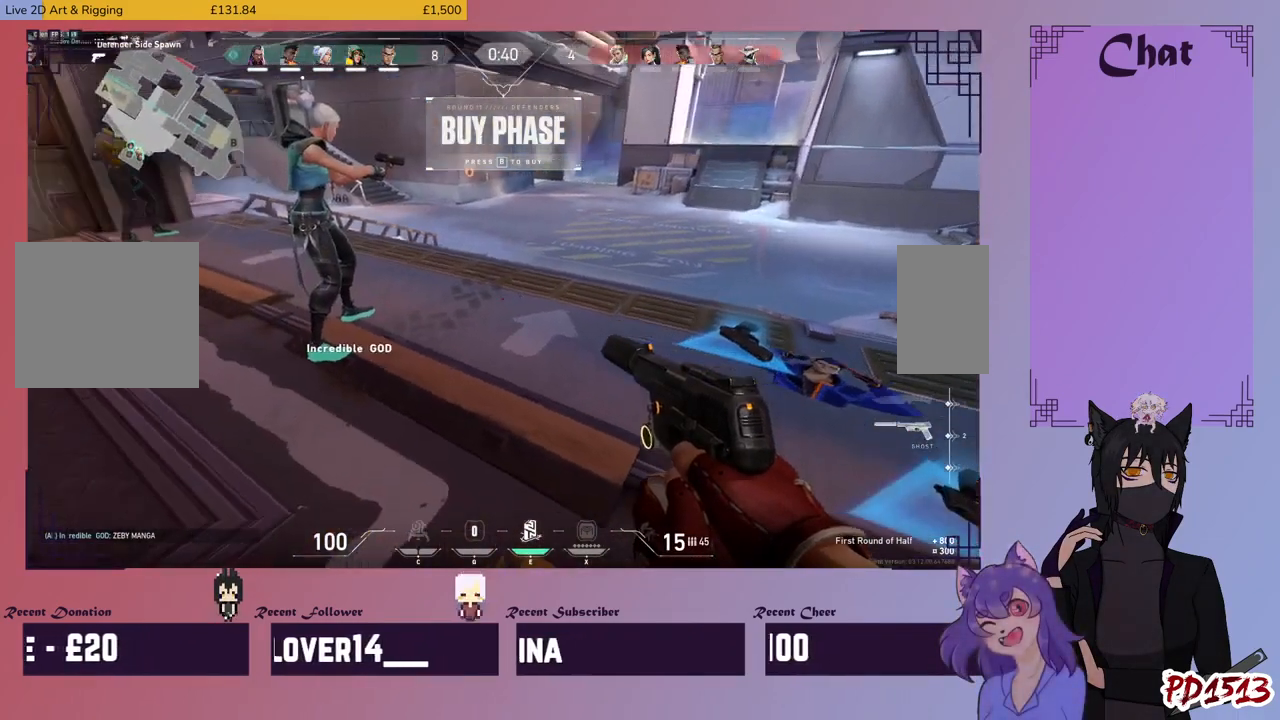
{"keys": [], "mouse": [], "events": []}
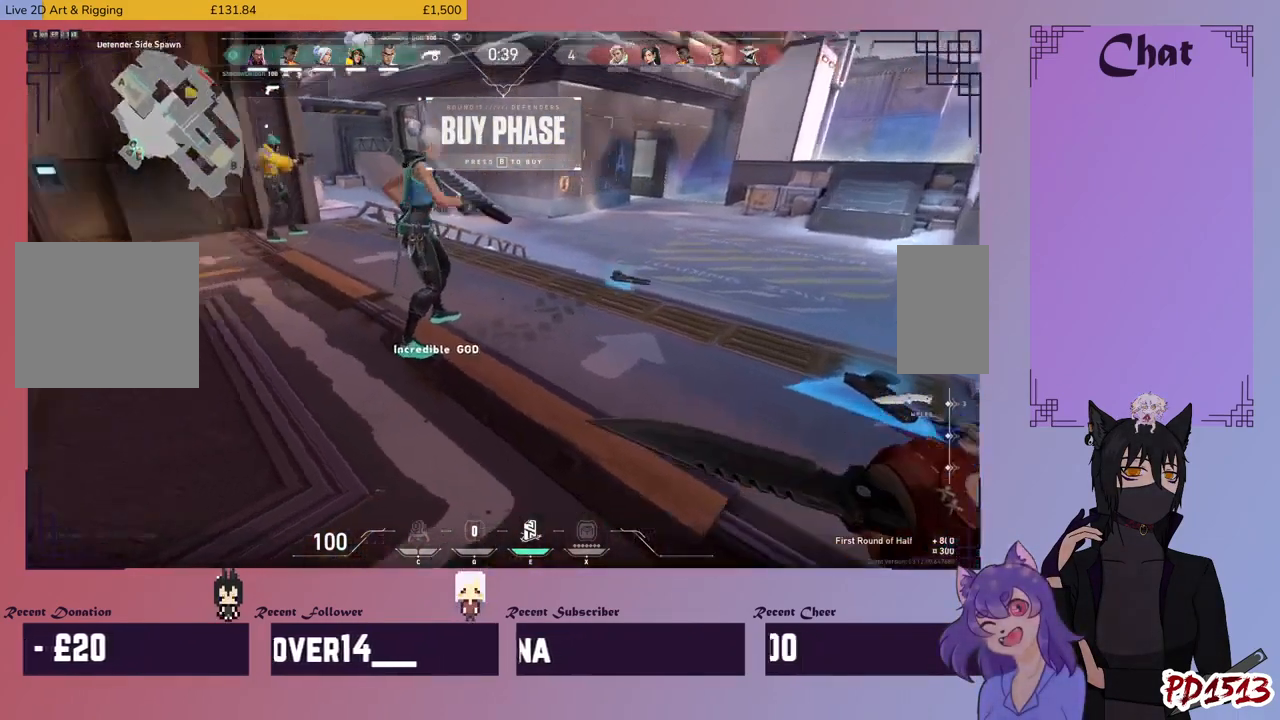
{"keys": [], "mouse": [], "events": []}
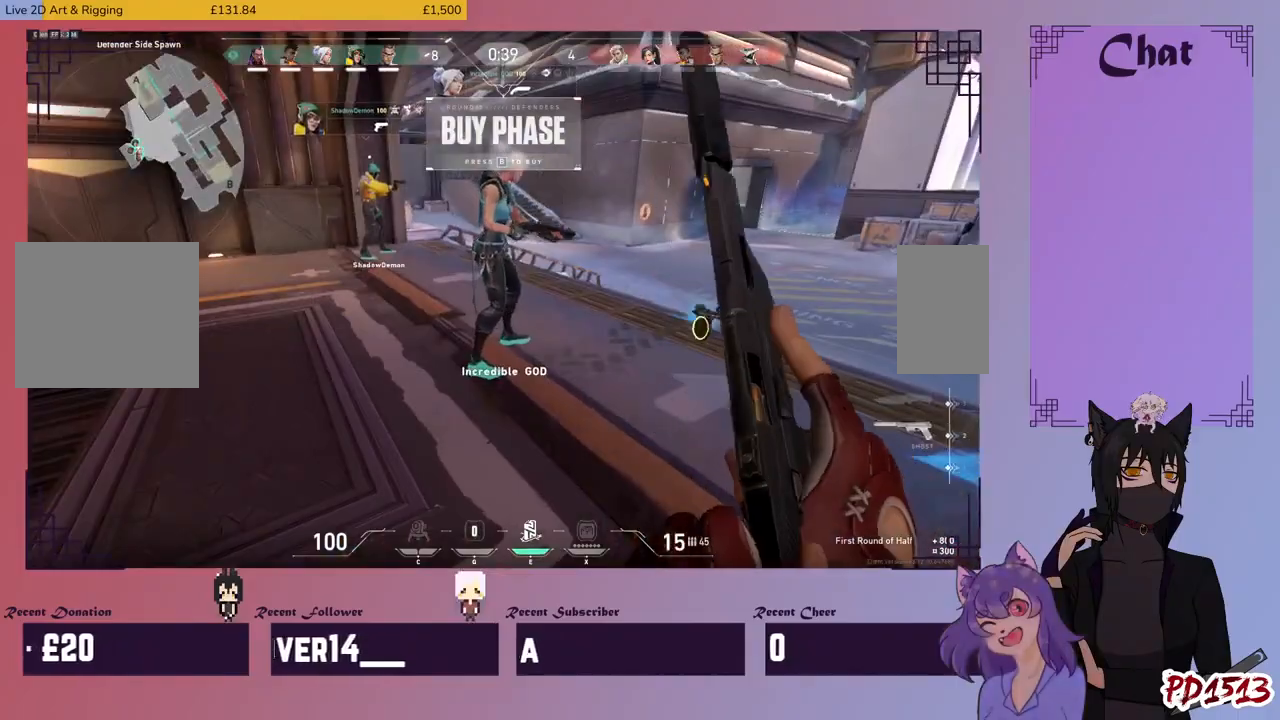
{"keys": ["w"], "mouse": [], "events": [[400, "w", "down"]]}
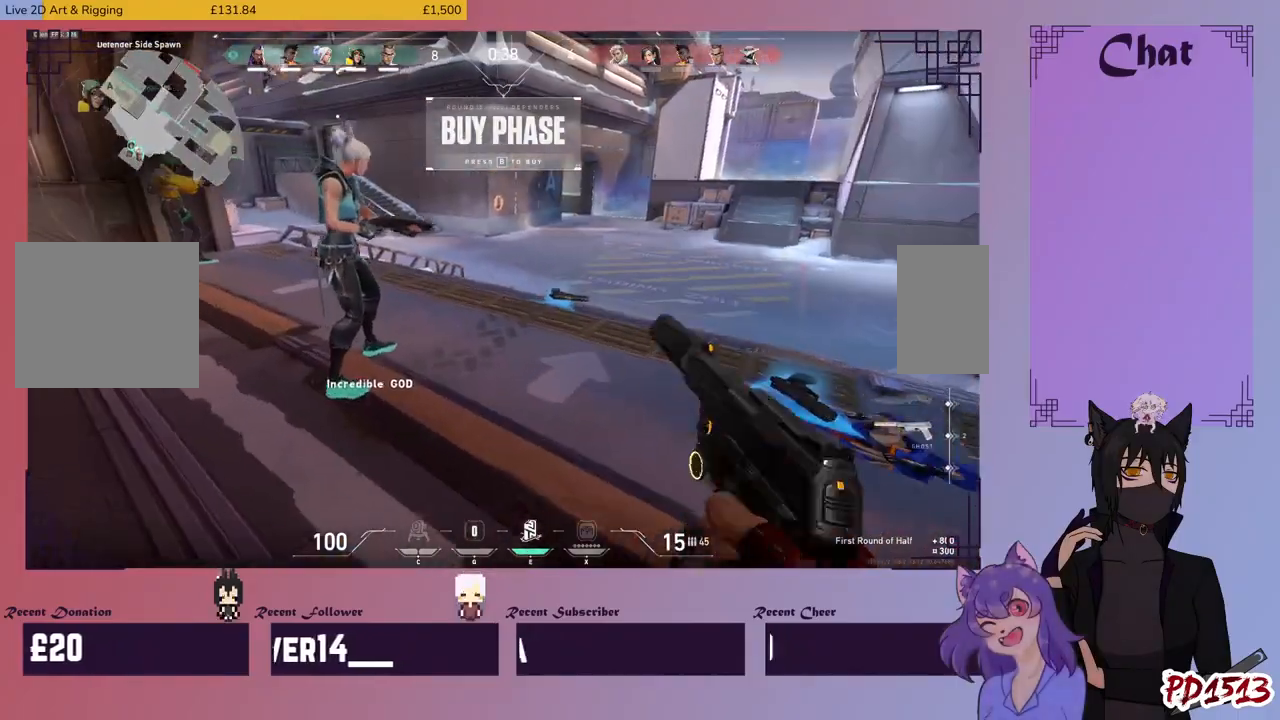
{"keys": ["s"], "mouse": [], "events": [[134, "d", "down"], [200, "w", "up"], [434, "s", "down"], [500, "d", "up"]]}
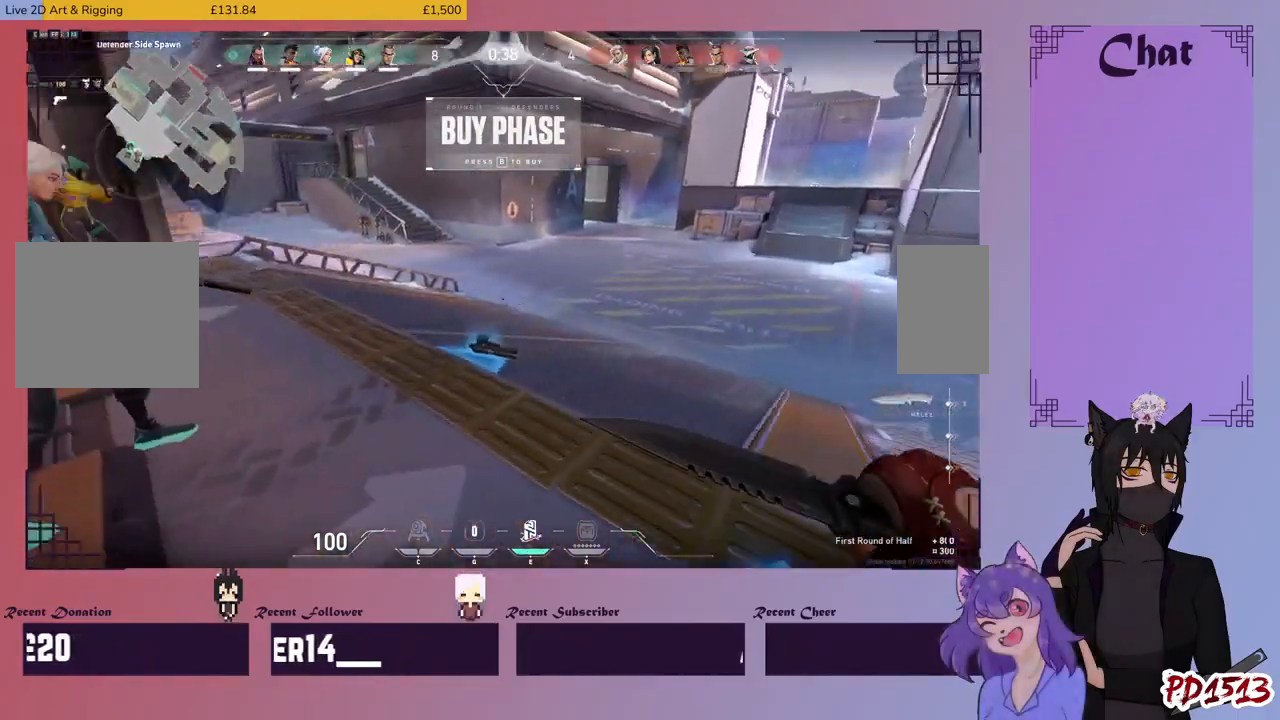
{"keys": ["a"], "mouse": [], "events": [[100, "a", "down"], [167, "s", "up"]]}
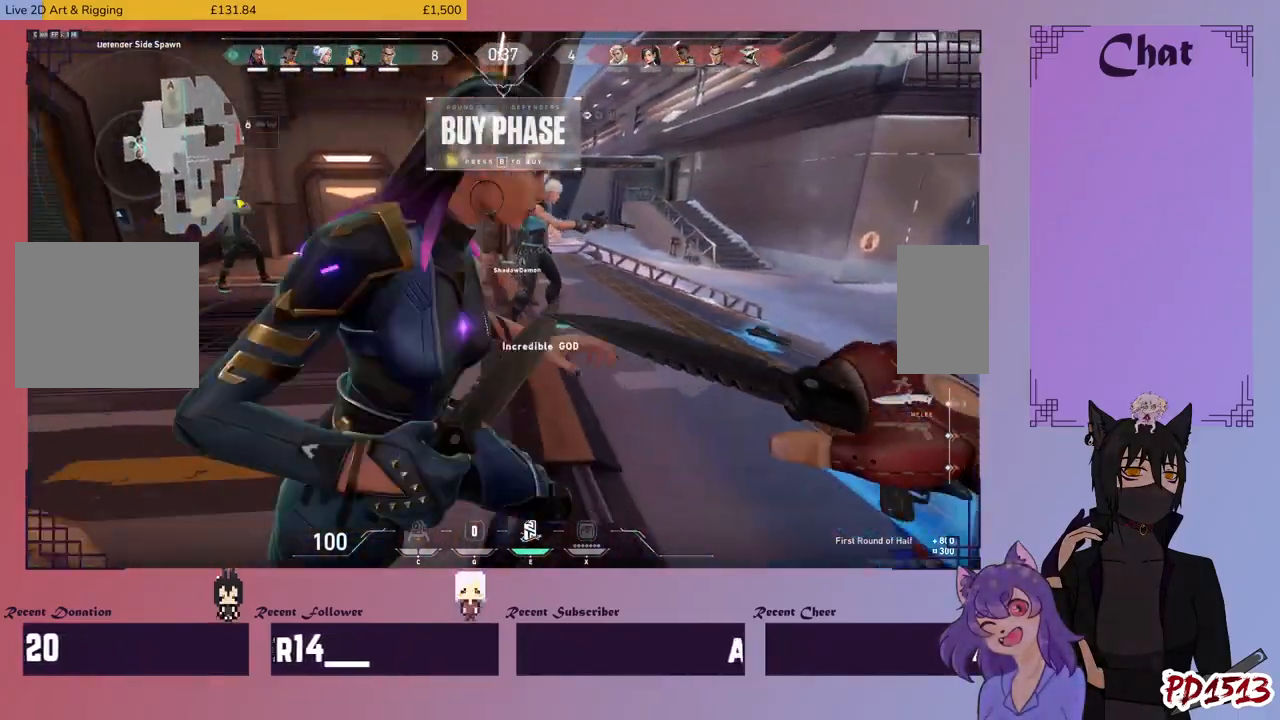
{"keys": [], "mouse": [], "events": [[34, "w", "down"], [200, "a", "up"], [367, "w", "up"]]}
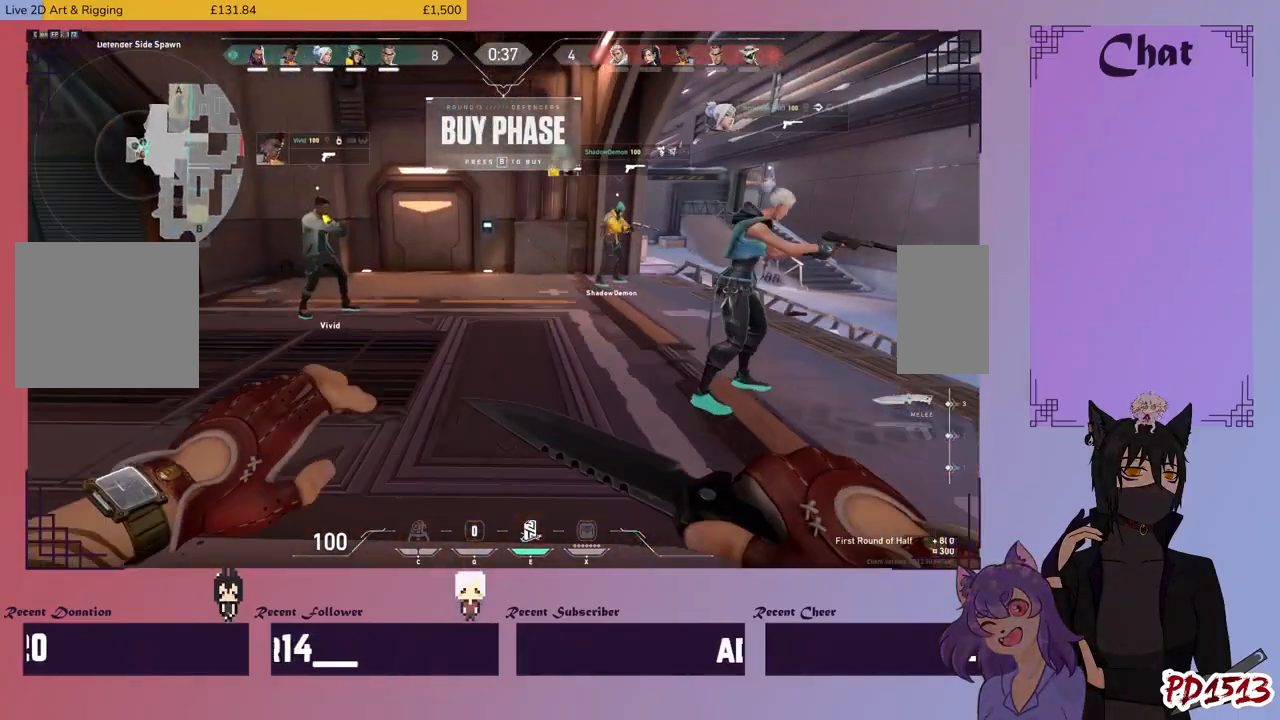
{"keys": ["d", "w"], "mouse": [], "events": [[100, "w", "down"], [500, "d", "down"]]}
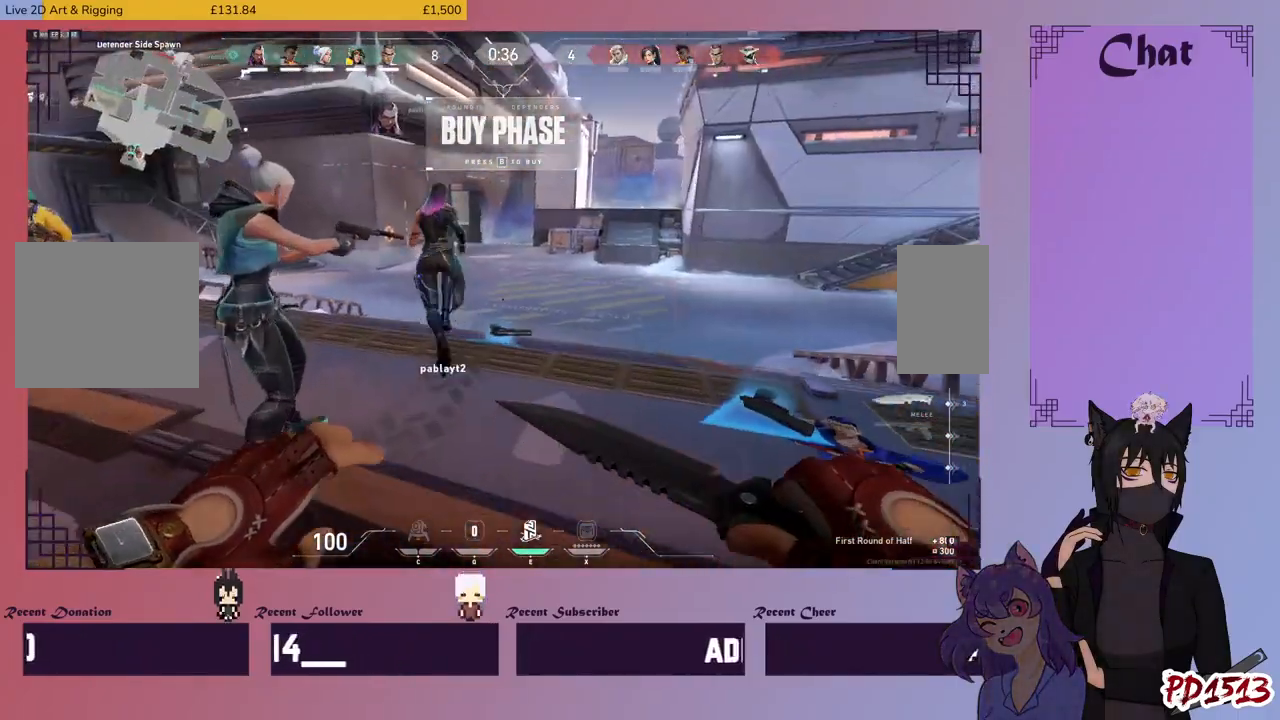
{"keys": ["w"], "mouse": [], "events": [[200, "d", "up"]]}
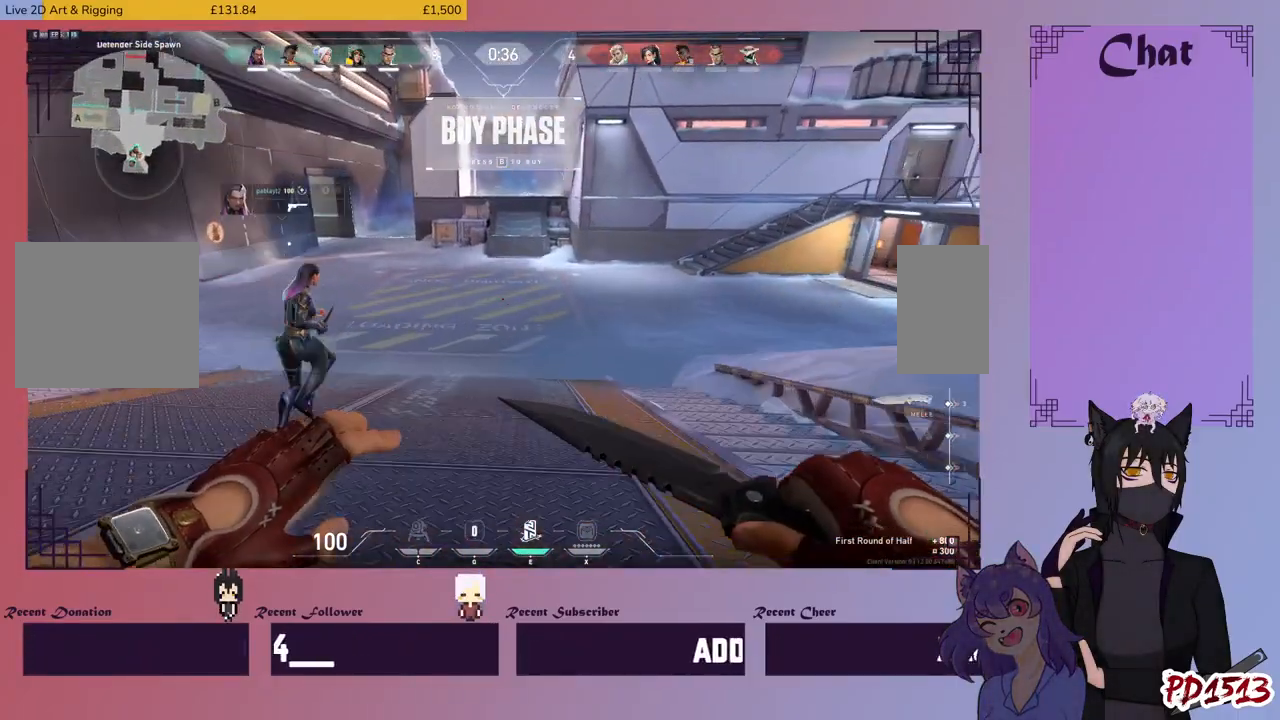
{"keys": ["w"], "mouse": ["left"], "events": [[34, "space", "down"], [100, "space", "up"], [500, "mouse_left", "down"]]}
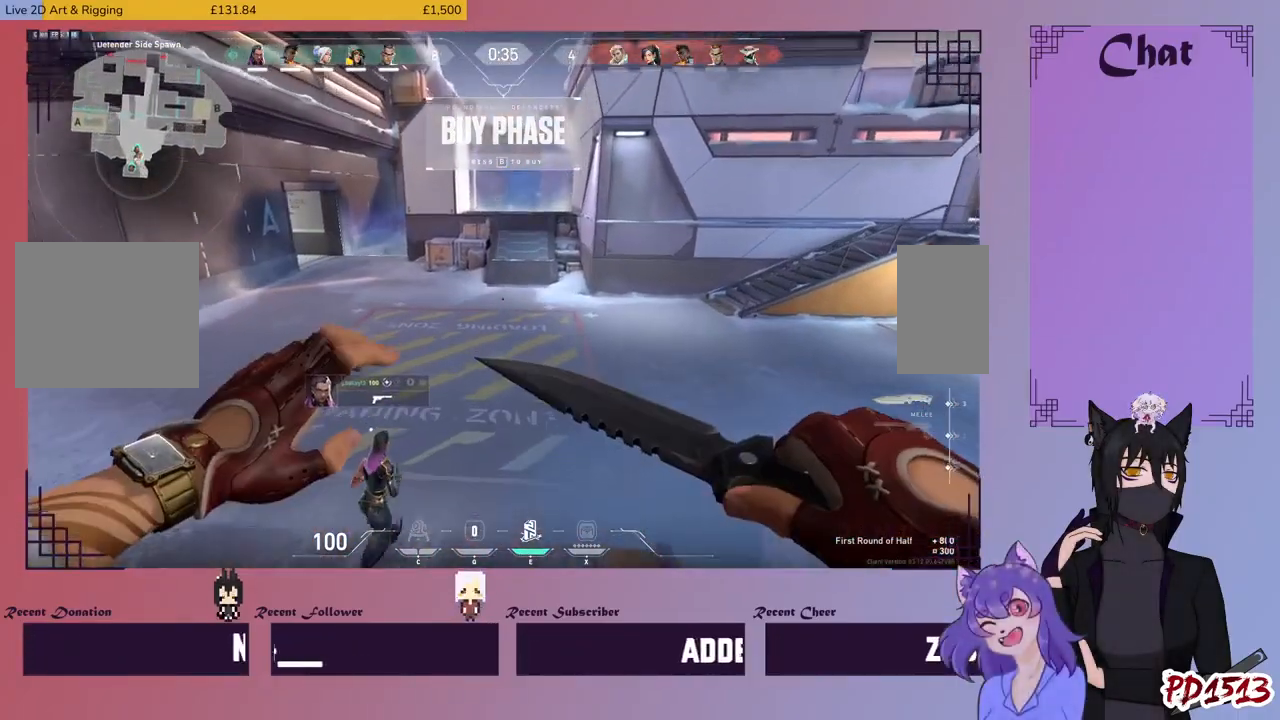
{"keys": ["w"], "mouse": [], "events": [[200, "mouse_left", "up"]]}
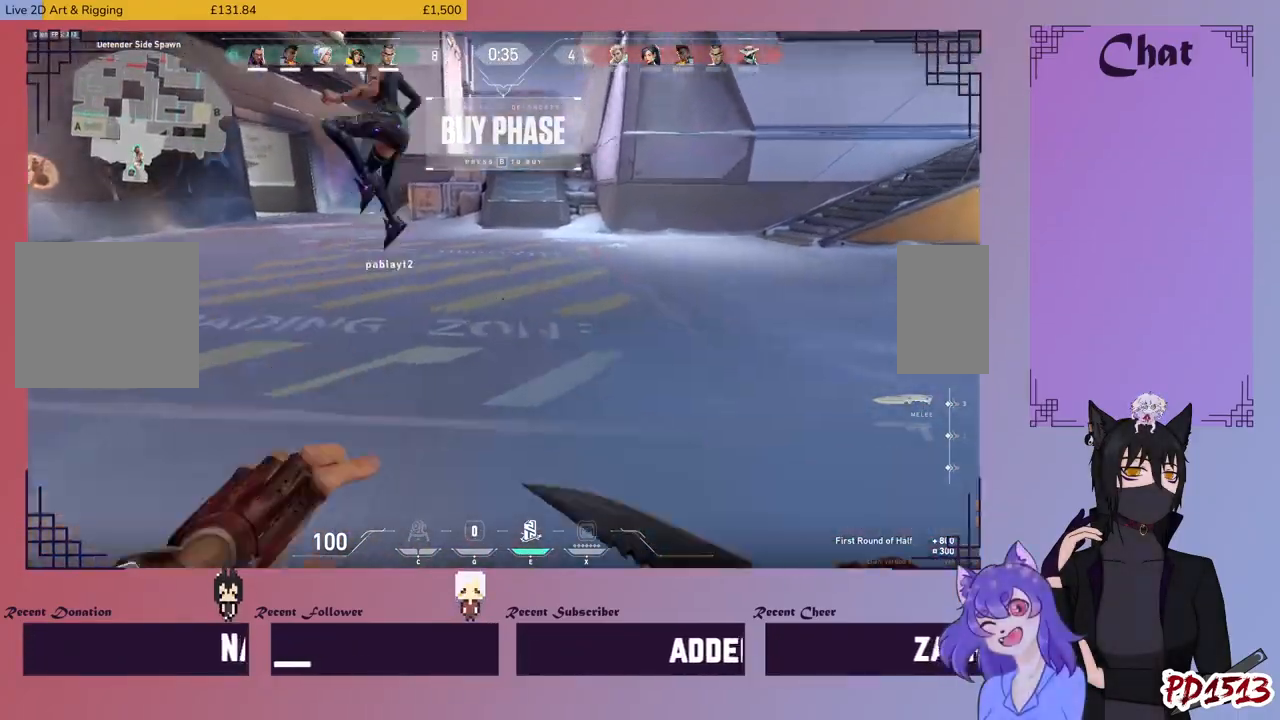
{"keys": ["w"], "mouse": [], "events": []}
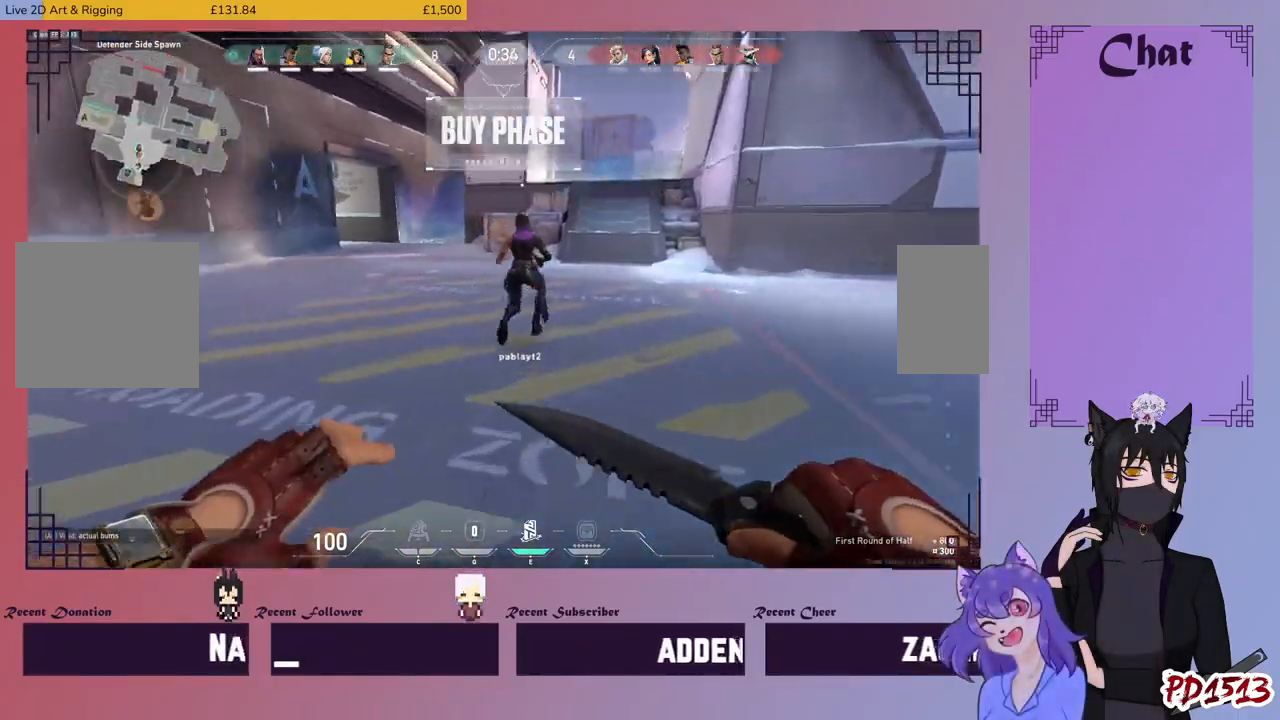
{"keys": ["w"], "mouse": [], "events": []}
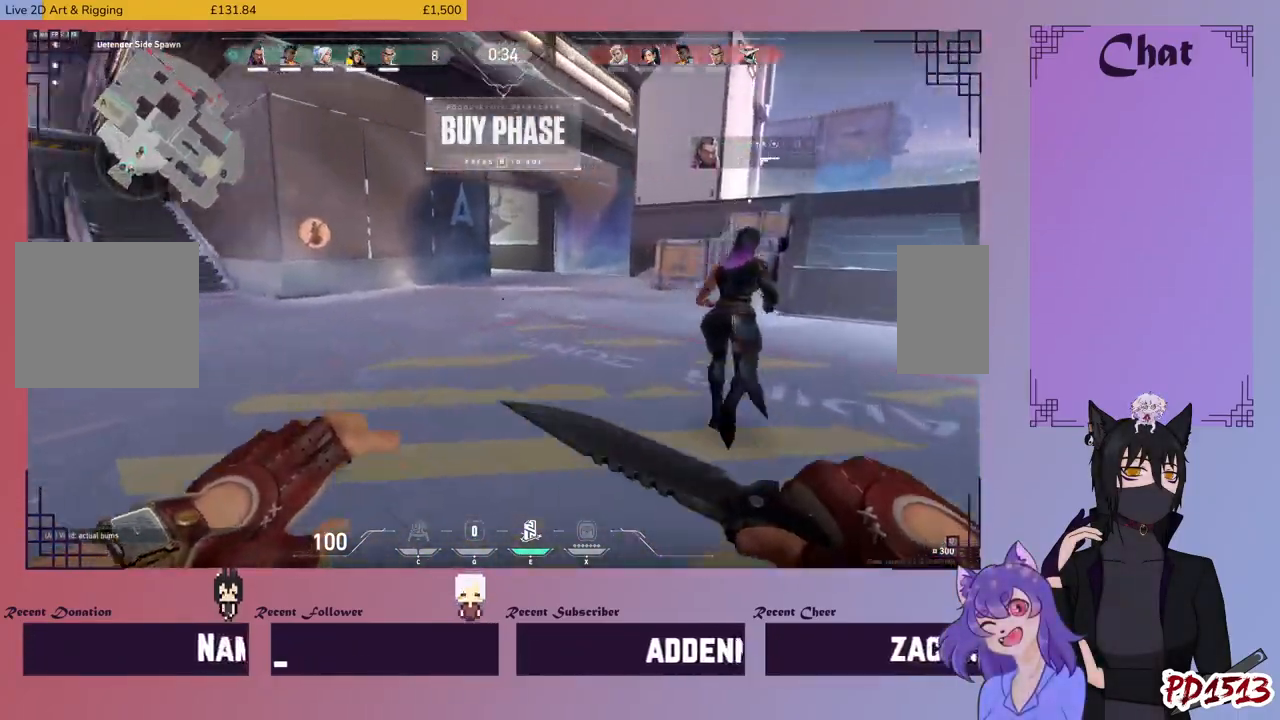
{"keys": ["w"], "mouse": [], "events": []}
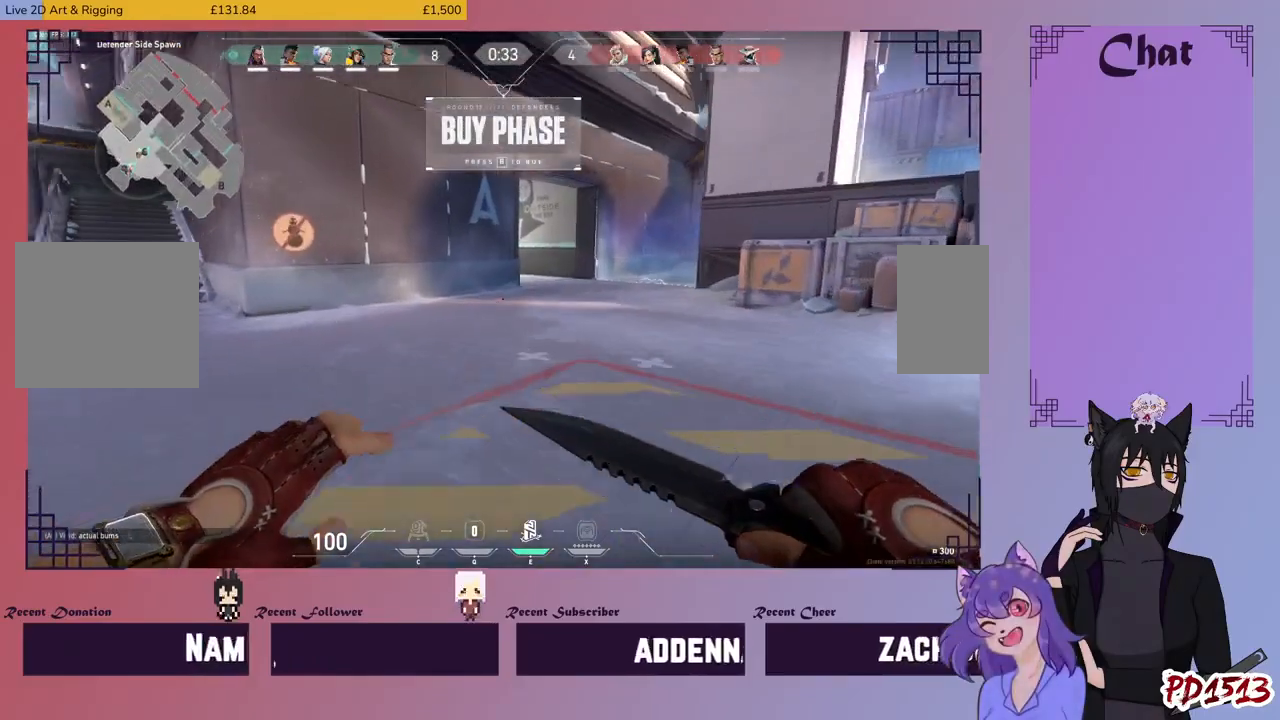
{"keys": ["w"], "mouse": [], "events": []}
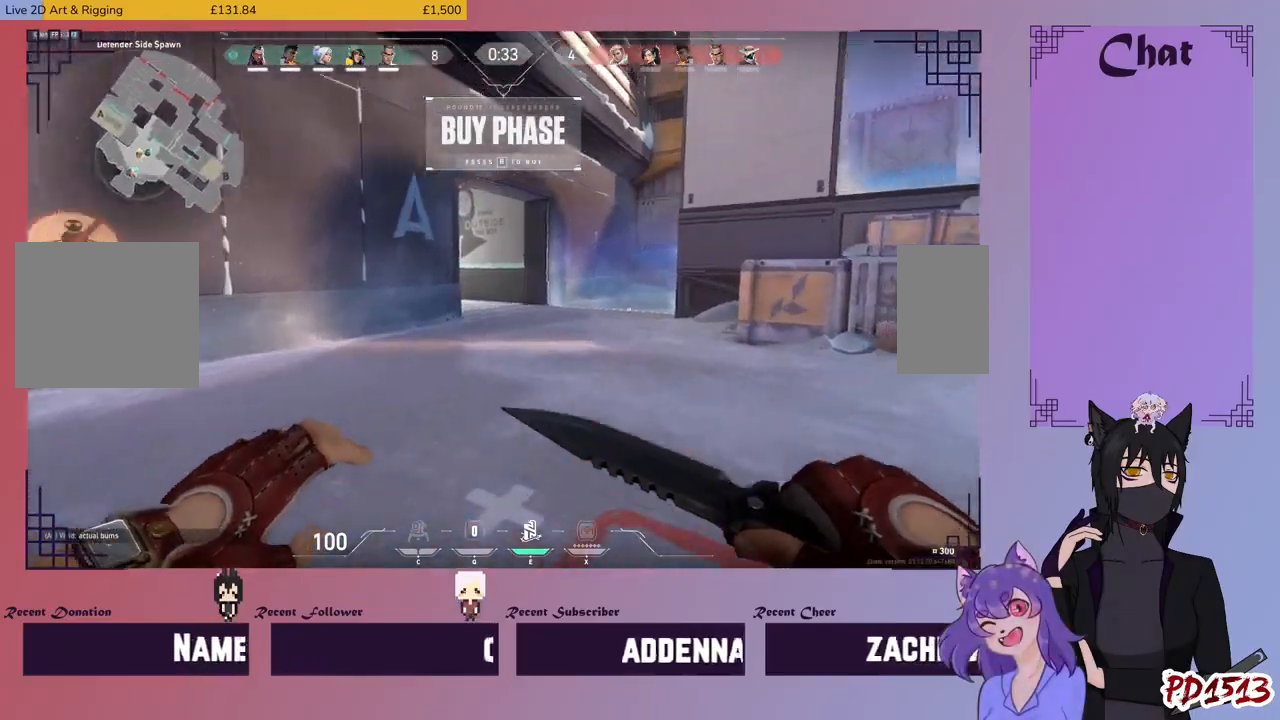
{"keys": ["w"], "mouse": [], "events": []}
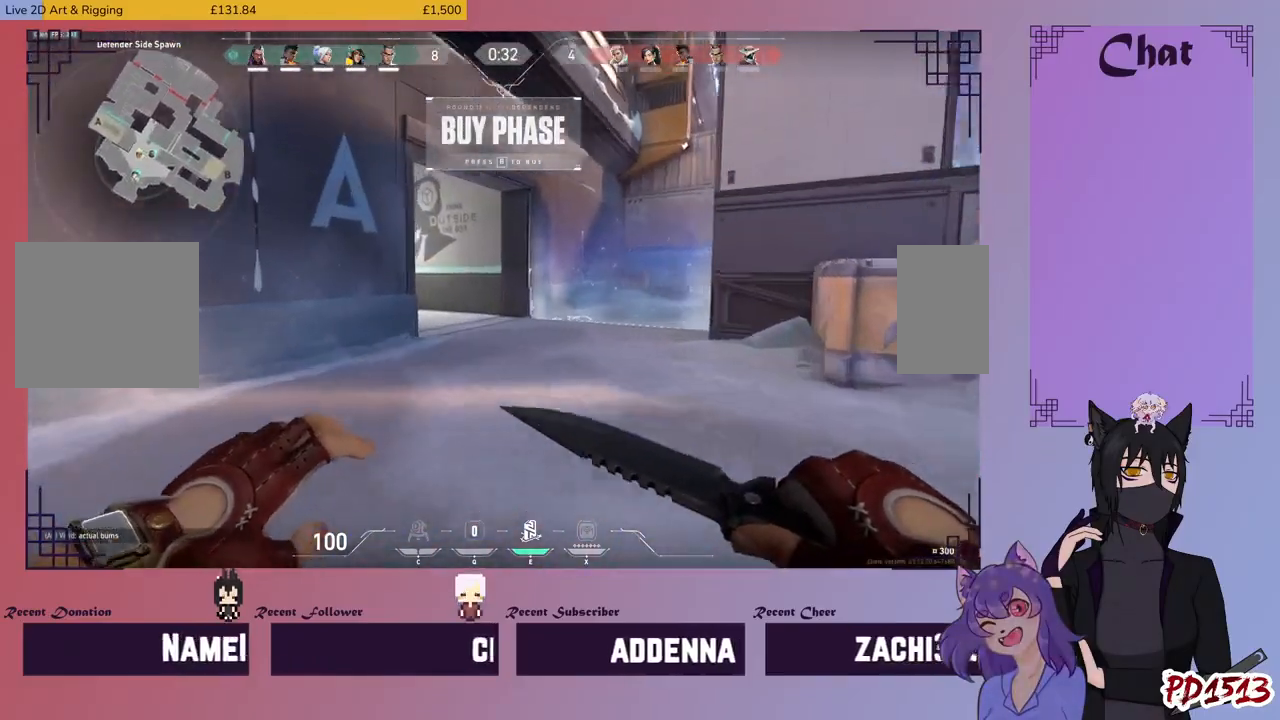
{"keys": ["w"], "mouse": ["mb5"], "events": [[100, "mouse_mb5", "down"]]}
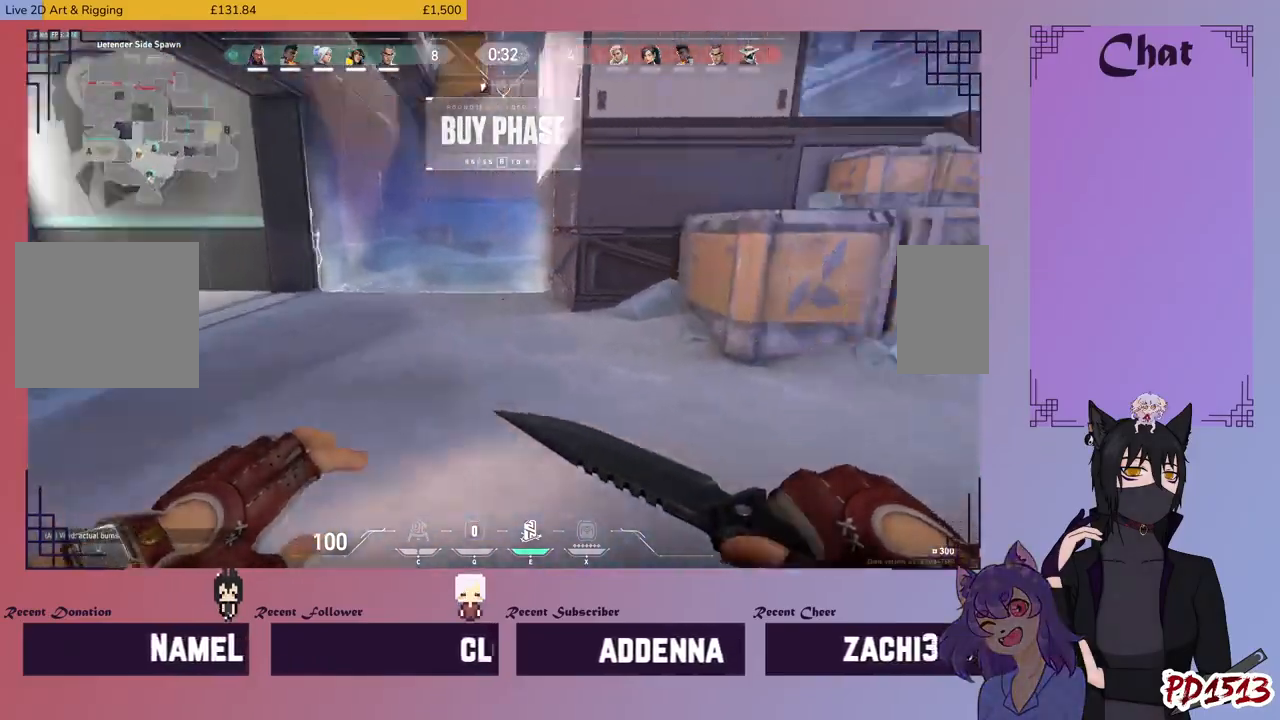
{"keys": ["w"], "mouse": [], "events": [[100, "d", "down"], [400, "d", "up"], [467, "mouse_mb5", "up"]]}